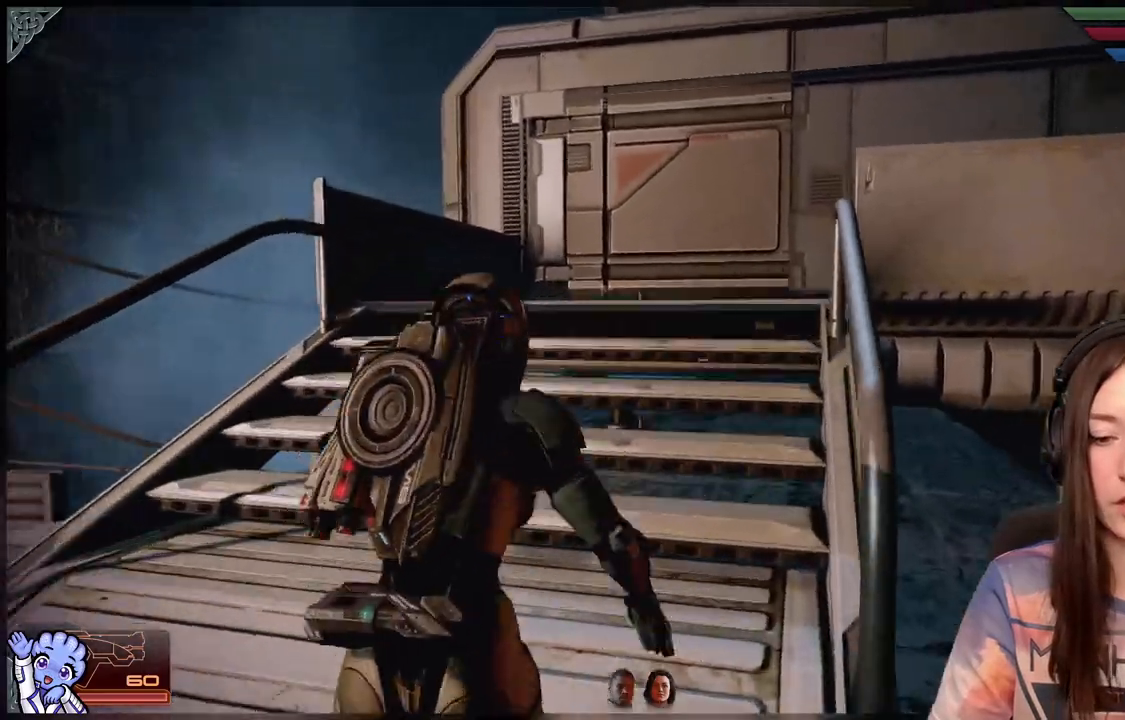
Gameplay with a controller (Xbox layout); each line is a JSON object with the inputs held at the frame after it. "events" lists button and stick changes between this image and that frame as [ms after this image, input, new state], when the widget could be followed in between. Not read: R2.
{"buttons": [], "left_stick": "up", "right_stick": "center", "events": [[33, "right_stick", "right"], [233, "right_stick", "center"]]}
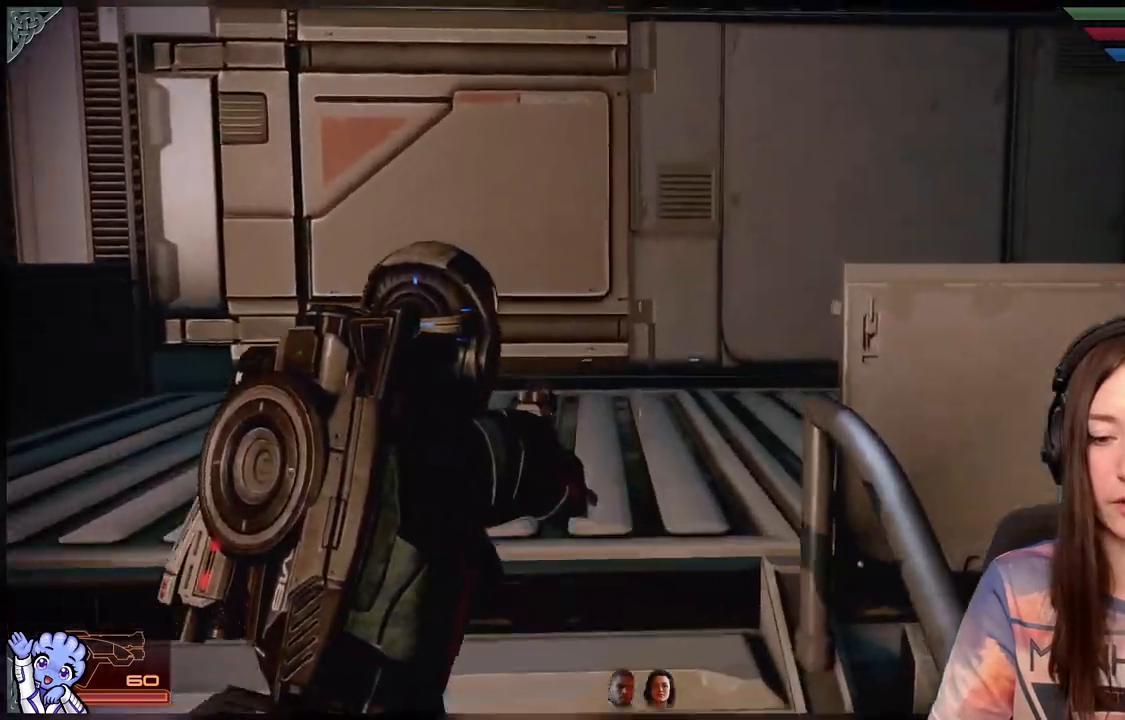
{"buttons": [], "left_stick": "up", "right_stick": "center", "events": [[83, "right_stick", "down-left"], [233, "right_stick", "center"]]}
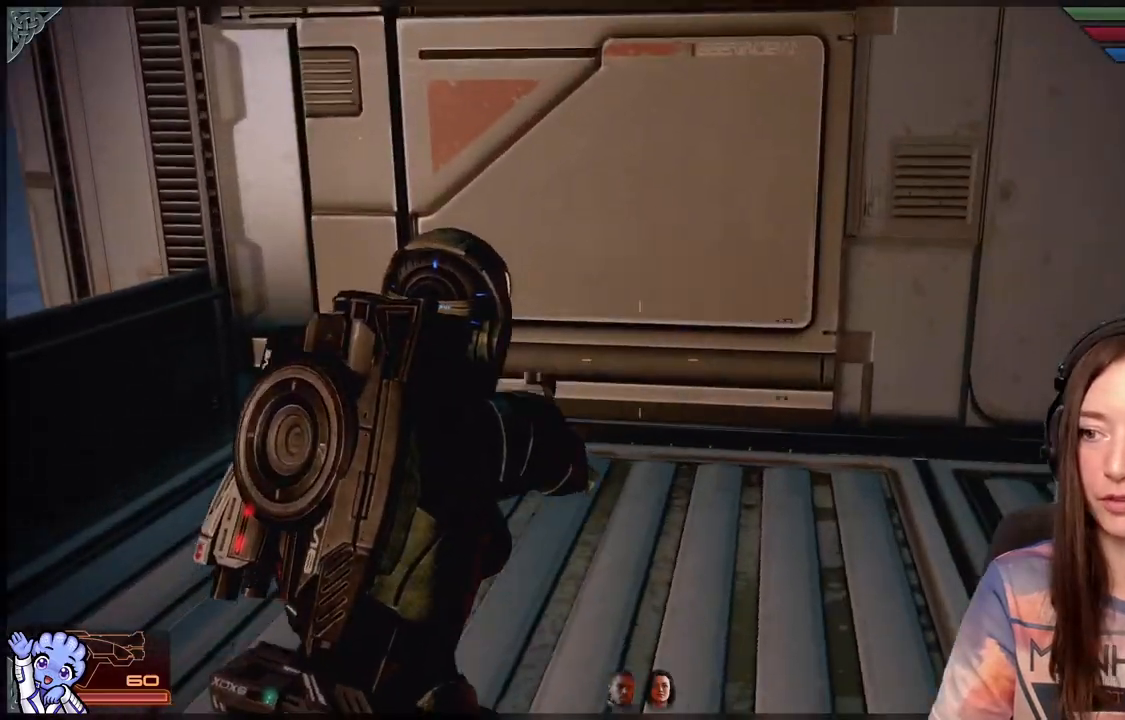
{"buttons": [], "left_stick": "up-right", "right_stick": "right", "events": [[133, "right_stick", "right"], [233, "left_stick", "up-right"]]}
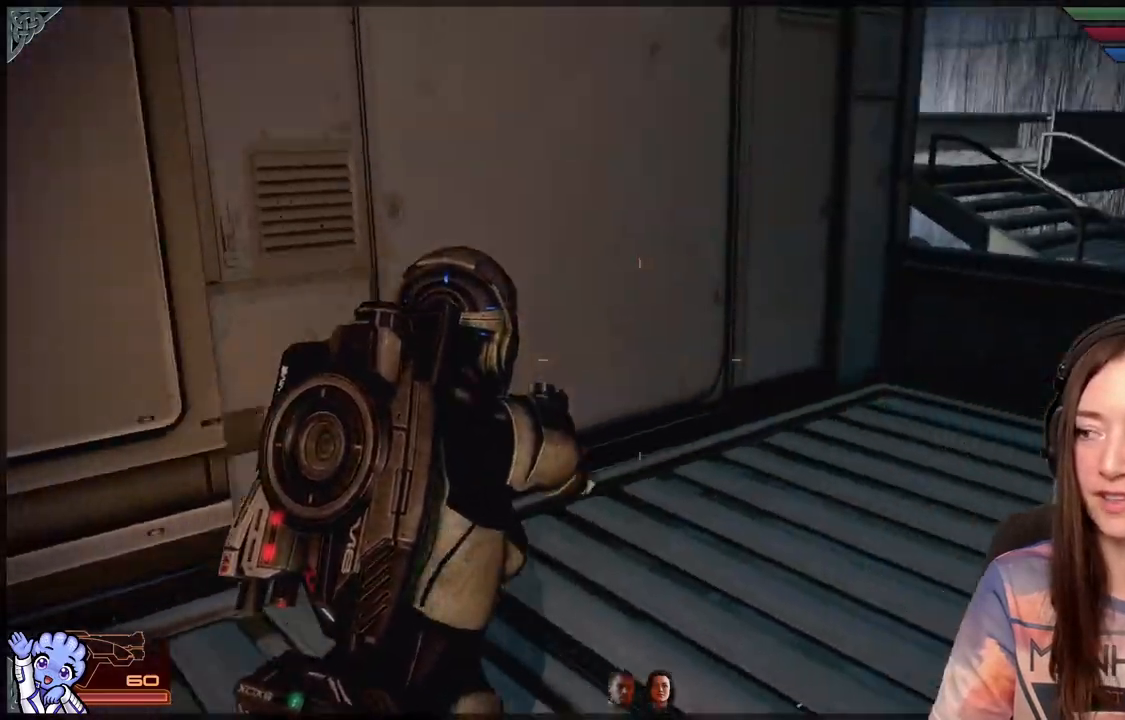
{"buttons": [], "left_stick": "up", "right_stick": "left", "events": [[133, "right_stick", "center"], [250, "left_stick", "up"], [467, "right_stick", "left"]]}
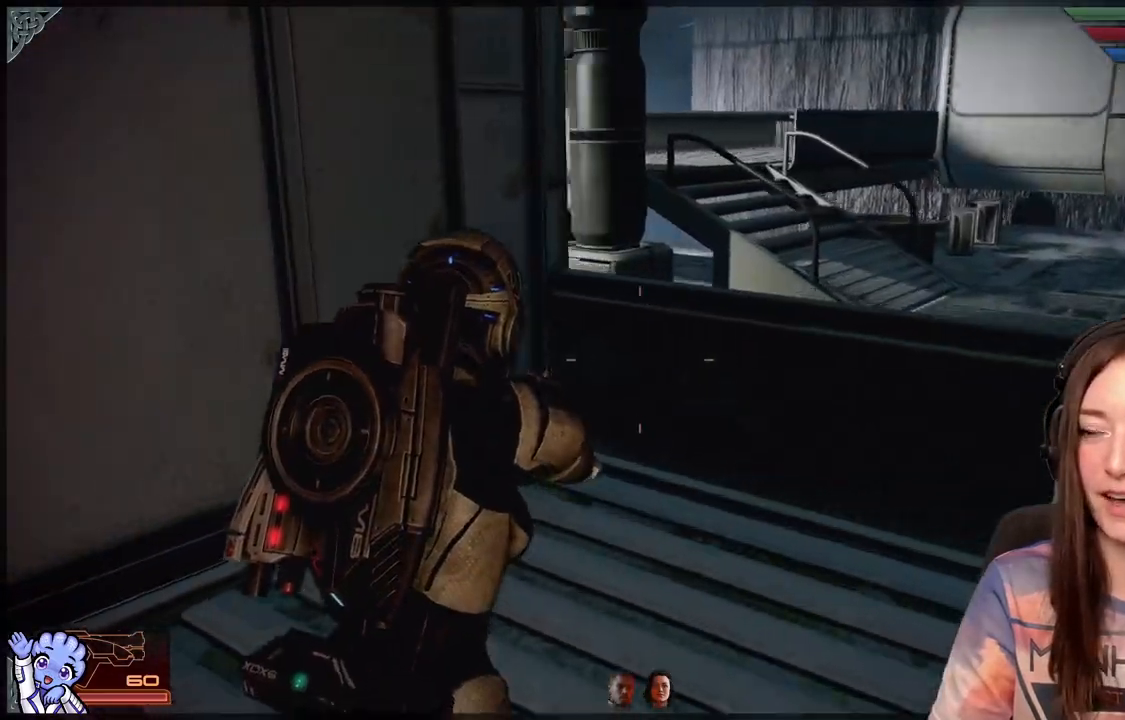
{"buttons": [], "left_stick": "up-left", "right_stick": "left", "events": [[17, "left_stick", "right"], [150, "left_stick", "down-left"], [283, "left_stick", "left"], [450, "left_stick", "up-left"]]}
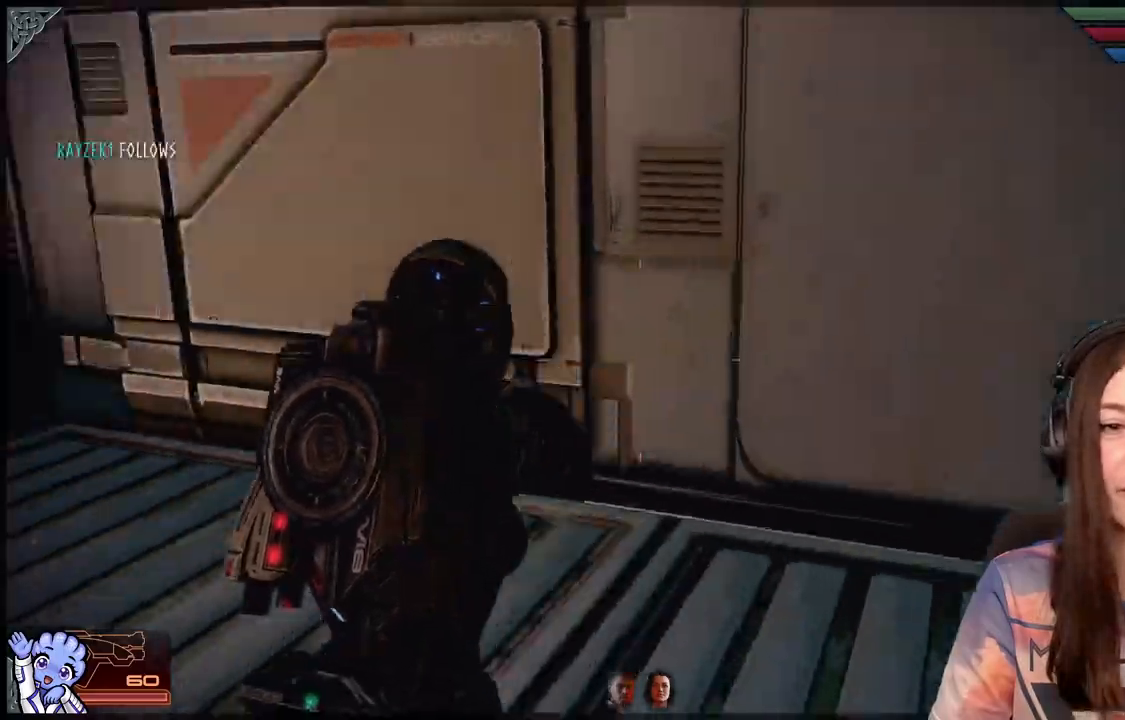
{"buttons": [], "left_stick": "up-left", "right_stick": "left", "events": []}
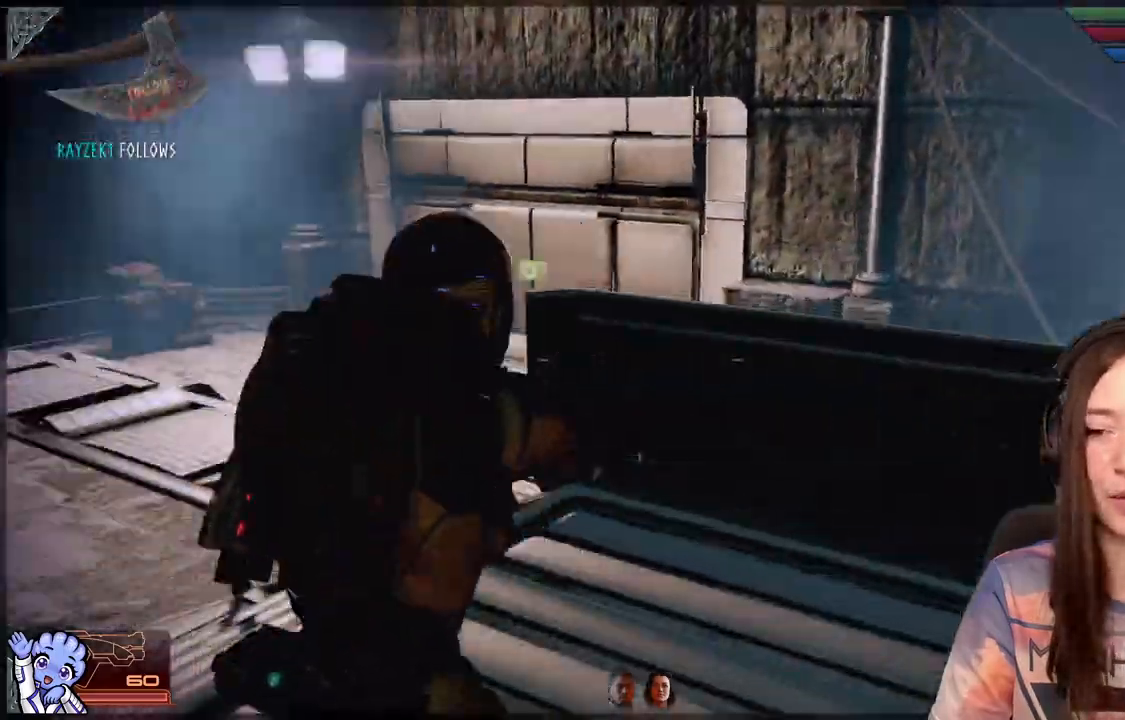
{"buttons": [], "left_stick": "up", "right_stick": "center", "events": [[250, "left_stick", "up"], [317, "right_stick", "up-left"], [467, "right_stick", "center"]]}
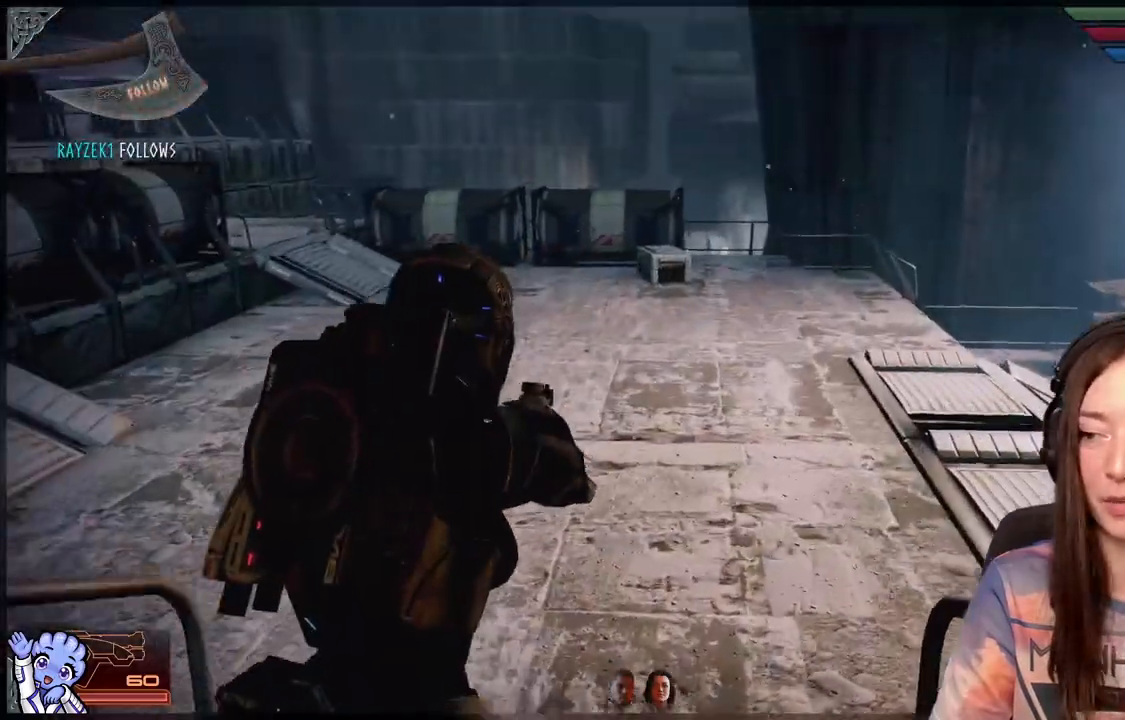
{"buttons": [], "left_stick": "up", "right_stick": "center", "events": []}
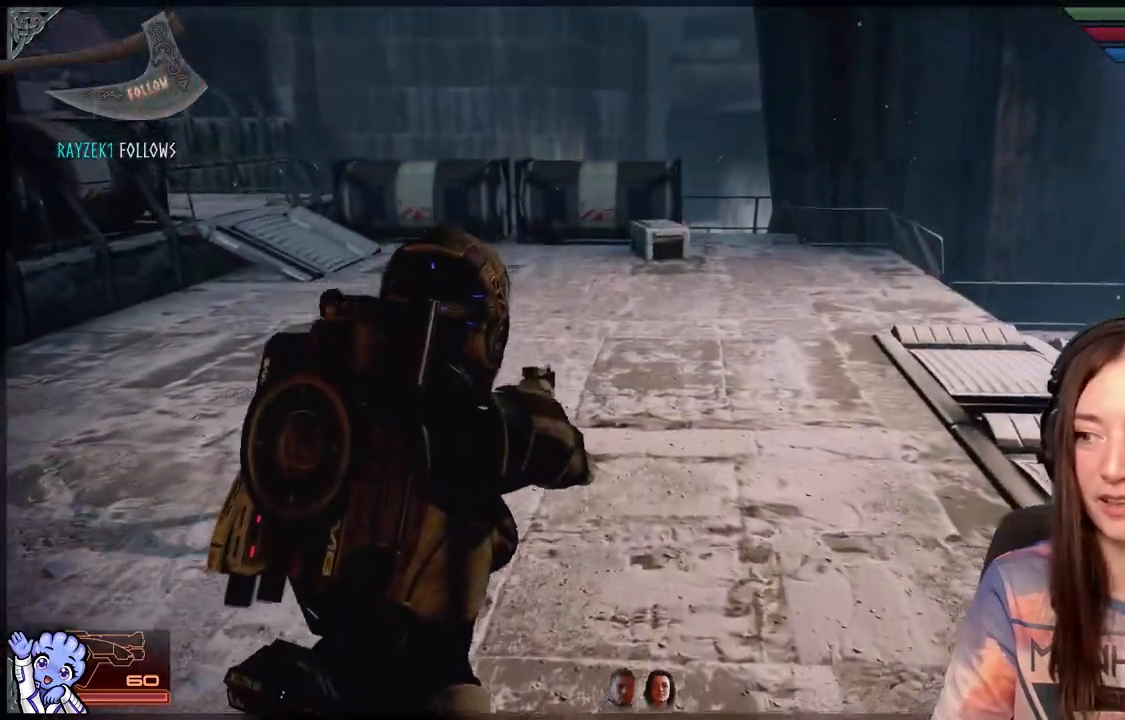
{"buttons": [], "left_stick": "up", "right_stick": "center", "events": [[83, "right_stick", "right"], [333, "right_stick", "center"]]}
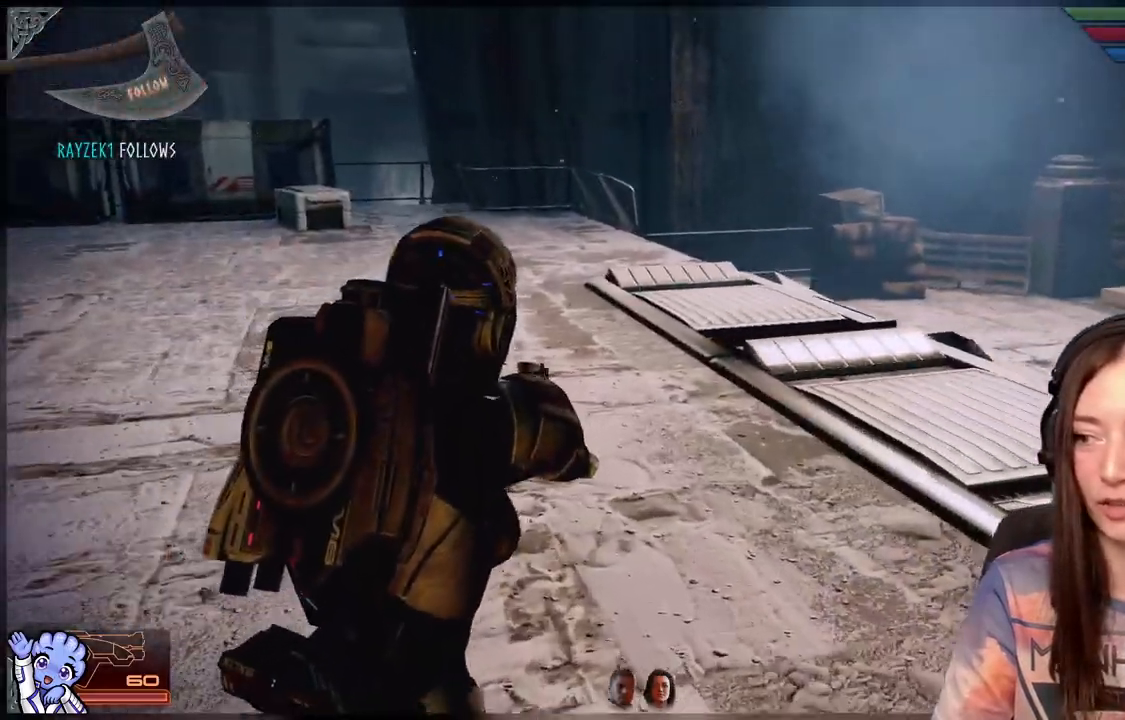
{"buttons": [], "left_stick": "up-left", "right_stick": "right", "events": [[117, "right_stick", "right"], [317, "left_stick", "up-left"]]}
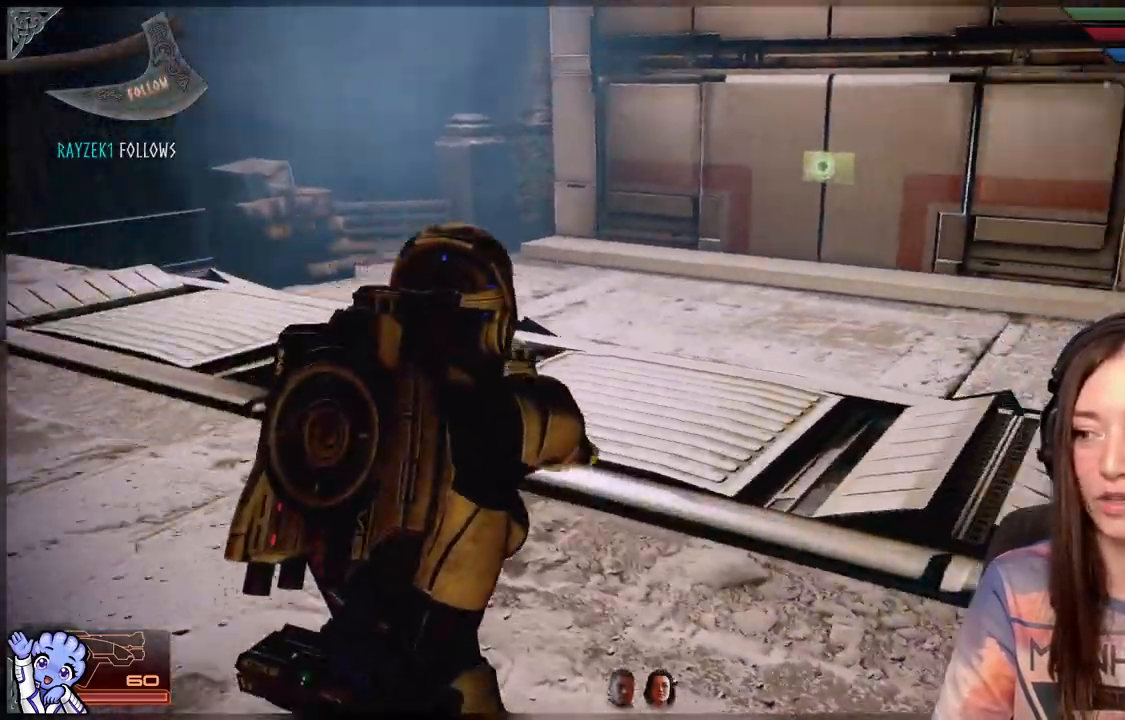
{"buttons": [], "left_stick": "left", "right_stick": "center", "events": [[200, "left_stick", "left"], [300, "right_stick", "center"]]}
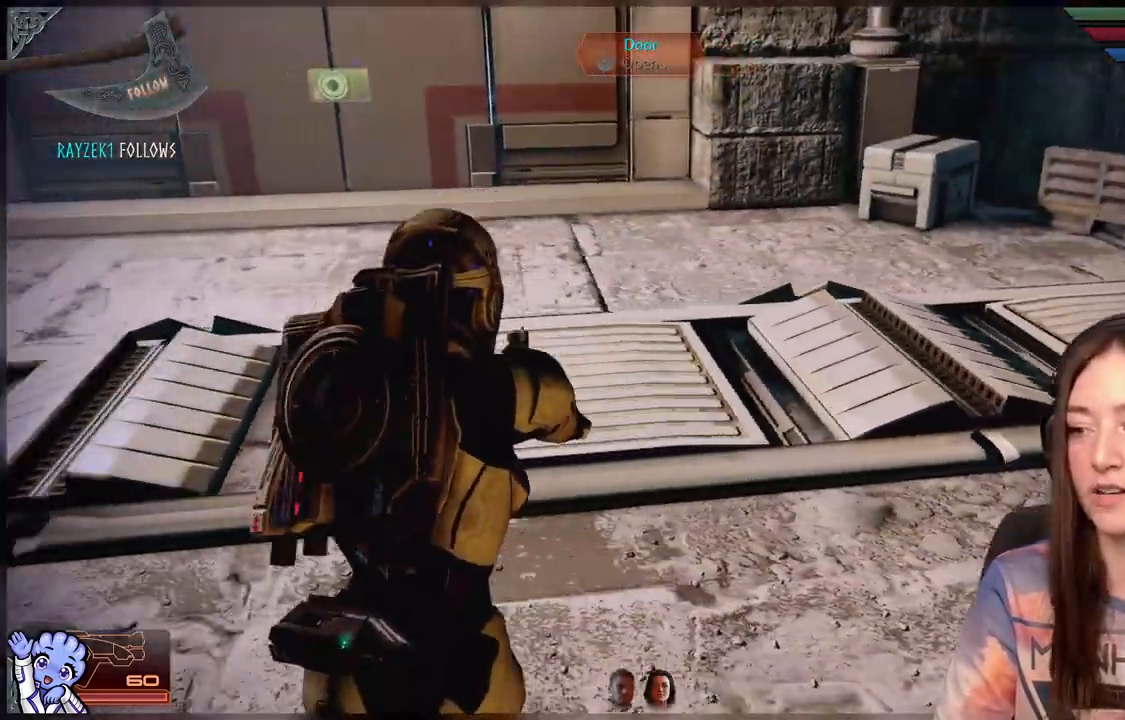
{"buttons": [], "left_stick": "up-right", "right_stick": "down-left", "events": [[150, "left_stick", "up-left"], [183, "right_stick", "down-left"], [283, "left_stick", "up"], [467, "left_stick", "up-right"]]}
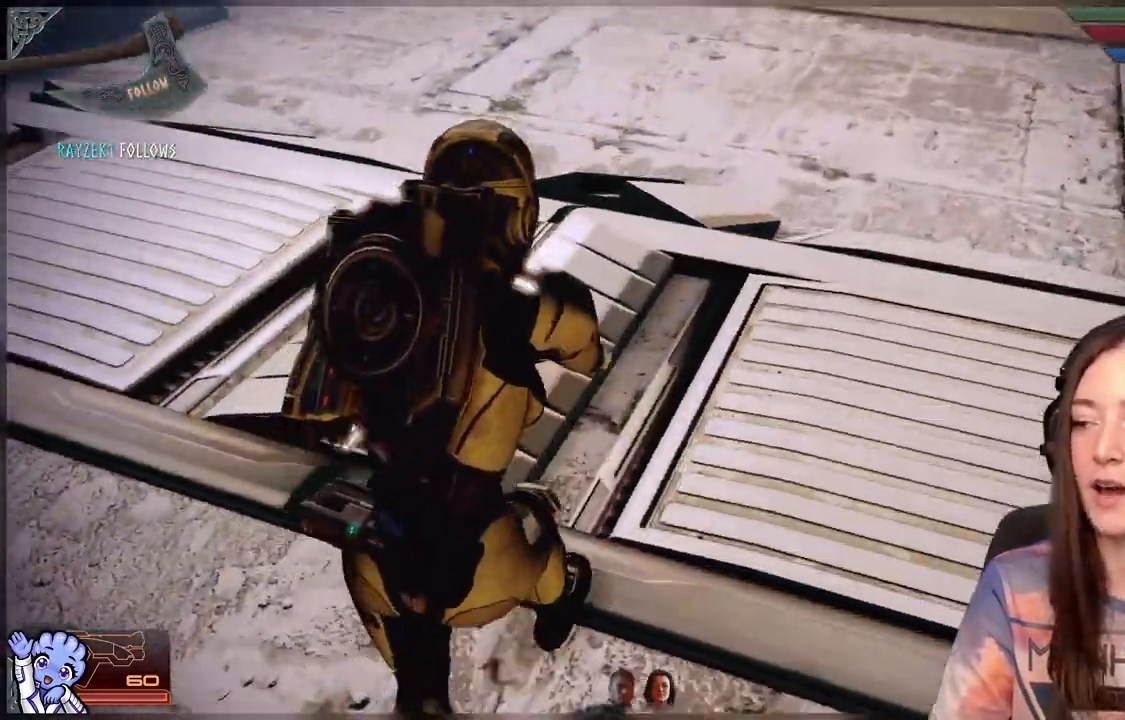
{"buttons": [], "left_stick": "up", "right_stick": "up-right", "events": [[17, "right_stick", "center"], [333, "right_stick", "up-right"], [417, "left_stick", "up"]]}
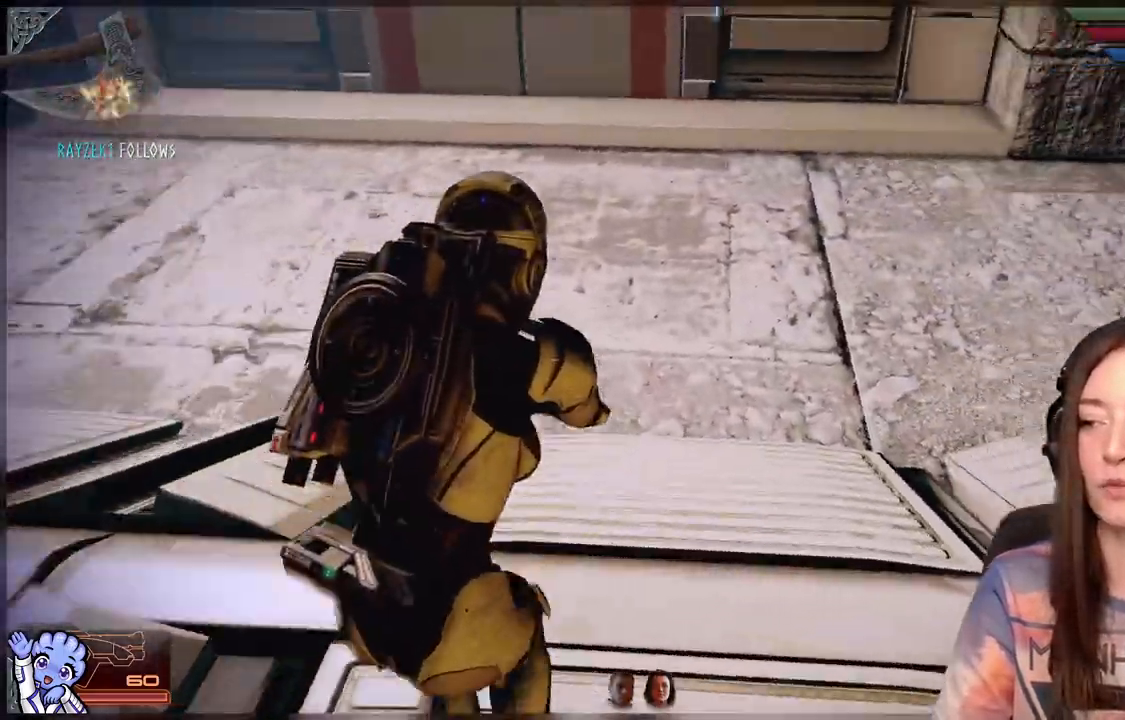
{"buttons": [], "left_stick": "left", "right_stick": "right", "events": [[167, "right_stick", "right"], [300, "left_stick", "left"]]}
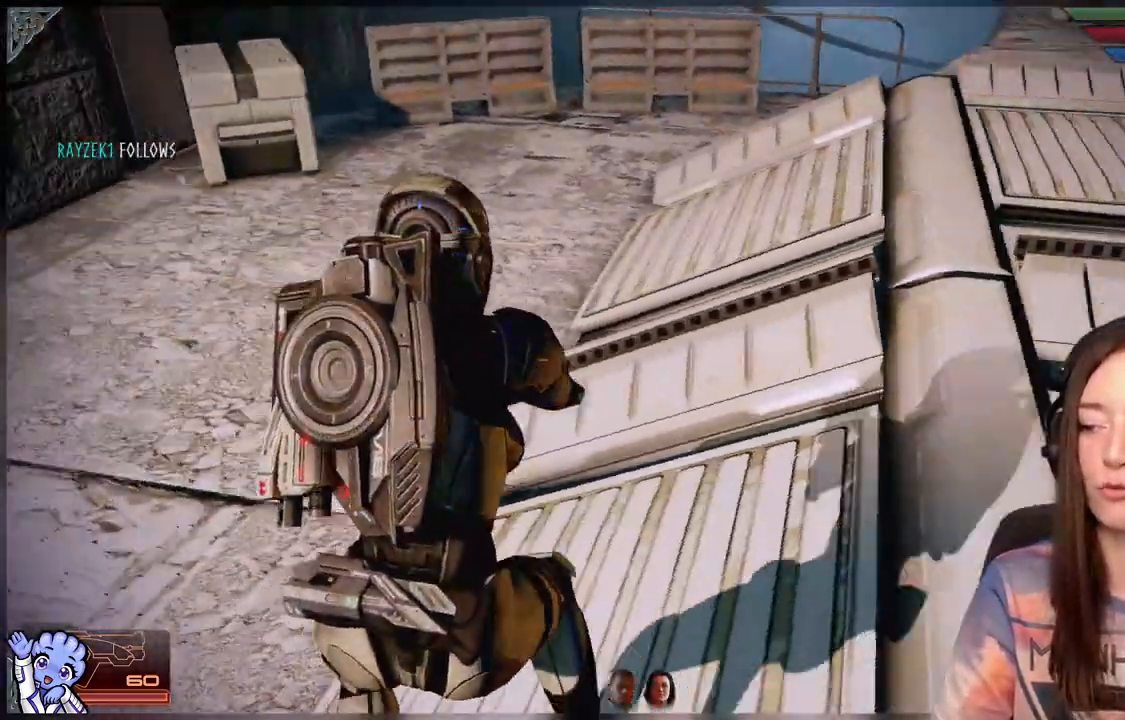
{"buttons": [], "left_stick": "center", "right_stick": "up-right", "events": [[333, "right_stick", "up-right"], [483, "left_stick", "center"]]}
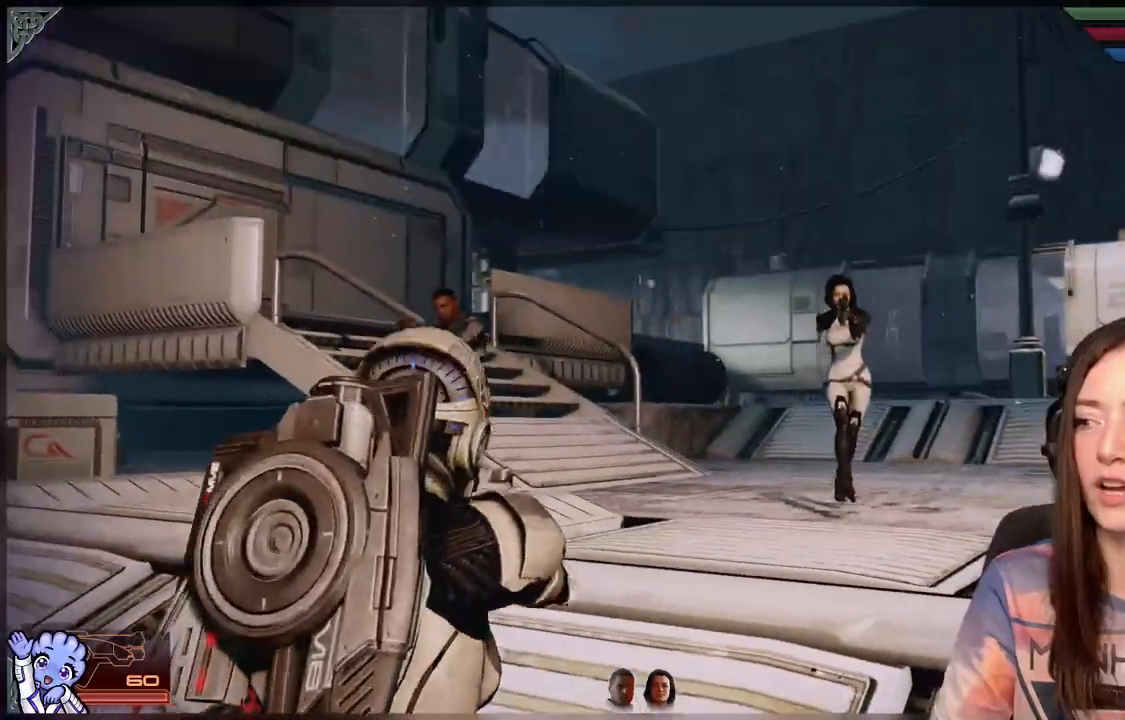
{"buttons": [], "left_stick": "up", "right_stick": "down-left", "events": [[17, "right_stick", "center"], [33, "left_stick", "up-left"], [83, "left_stick", "up"], [383, "right_stick", "down-left"]]}
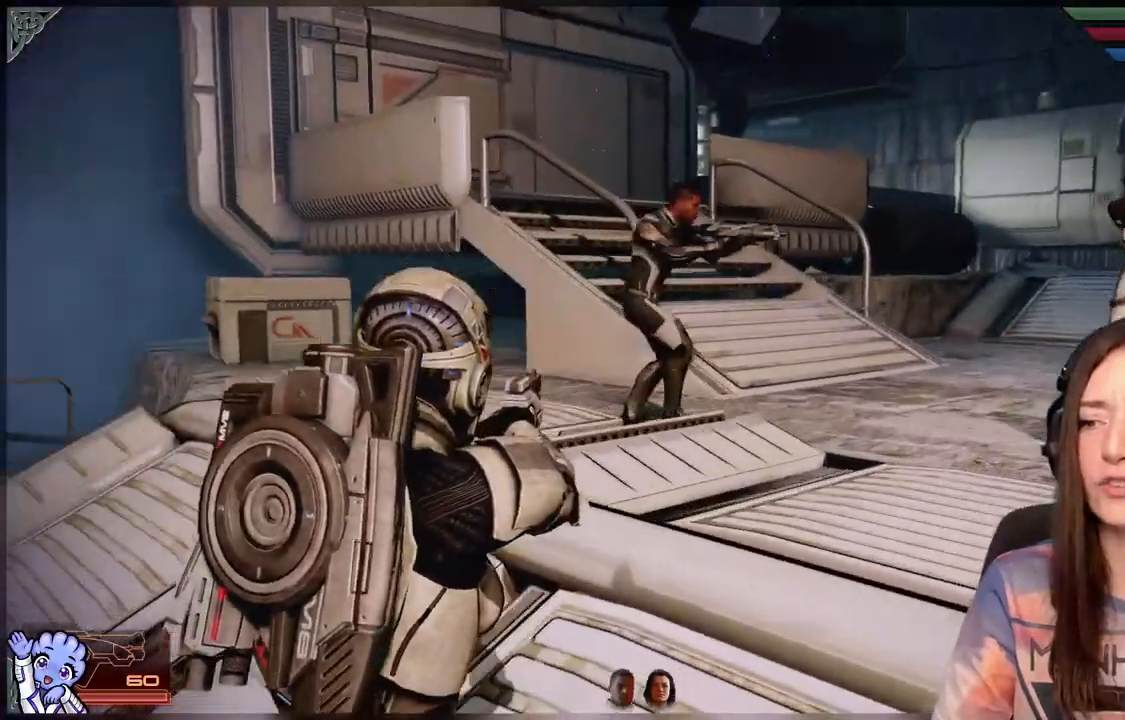
{"buttons": [], "left_stick": "up-right", "right_stick": "up-right", "events": [[50, "right_stick", "center"], [300, "left_stick", "up-right"], [483, "right_stick", "up-right"]]}
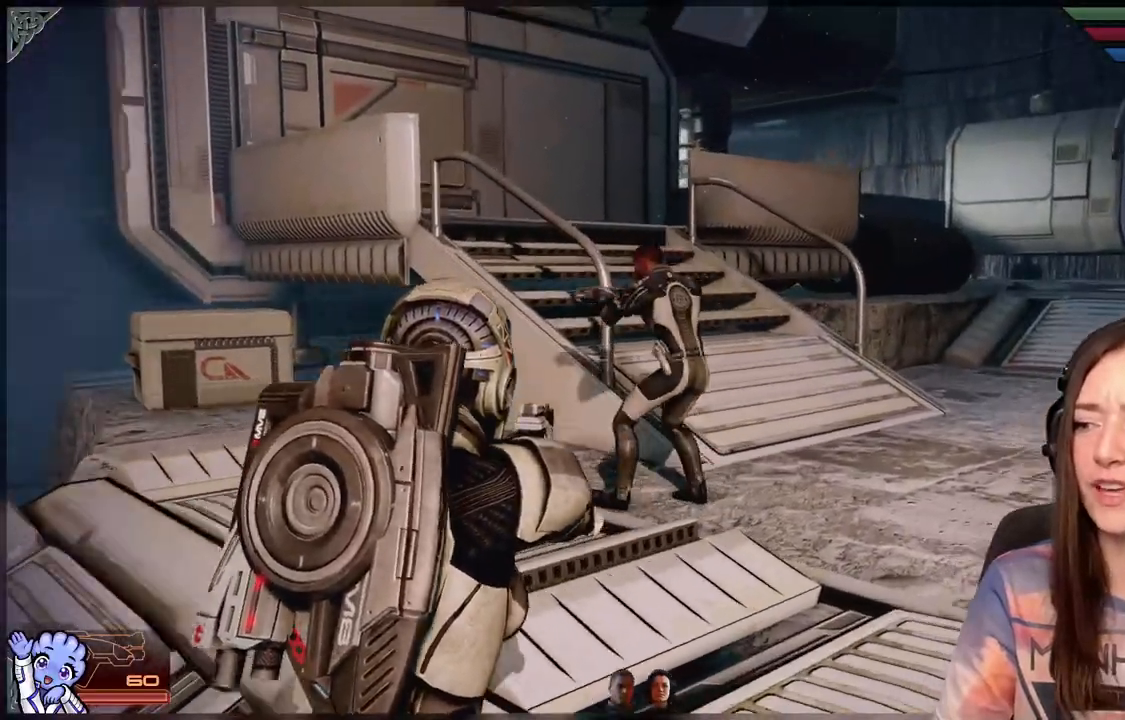
{"buttons": [], "left_stick": "left", "right_stick": "center", "events": [[33, "left_stick", "up"], [100, "right_stick", "center"], [217, "left_stick", "up-left"], [317, "right_stick", "down-left"], [500, "left_stick", "left"], [500, "right_stick", "center"]]}
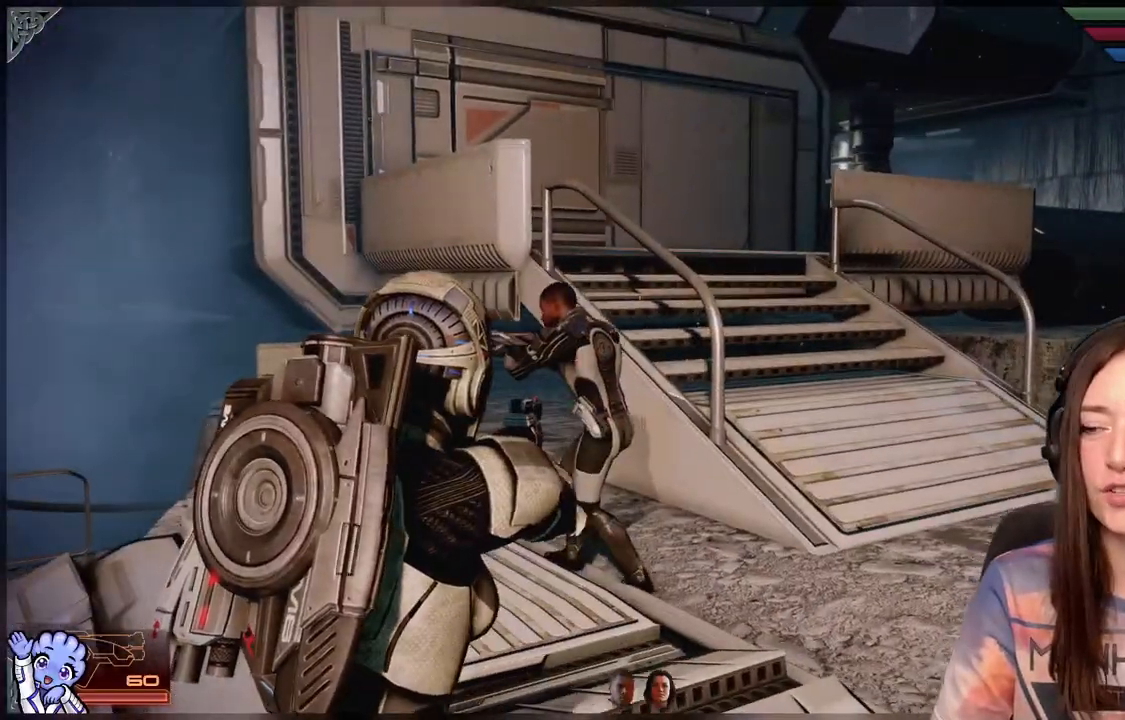
{"buttons": [], "left_stick": "center", "right_stick": "center", "events": [[317, "left_stick", "center"]]}
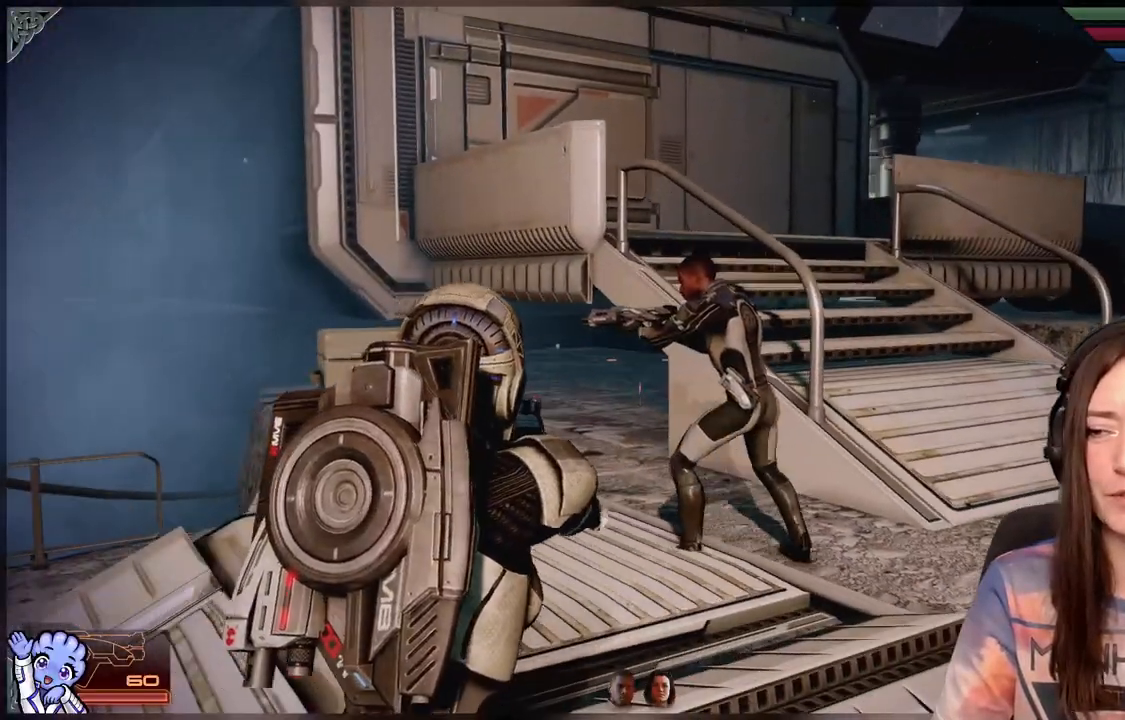
{"buttons": [], "left_stick": "center", "right_stick": "center", "events": []}
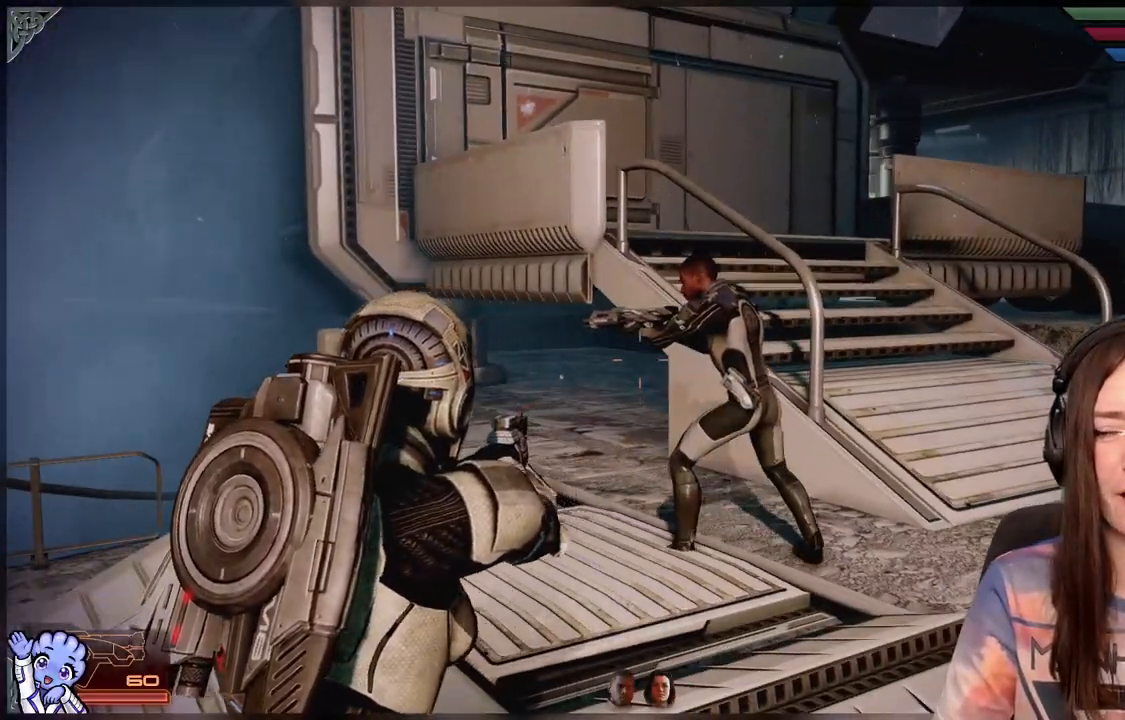
{"buttons": [], "left_stick": "center", "right_stick": "center", "events": [[100, "left_stick", "up-right"], [300, "left_stick", "center"]]}
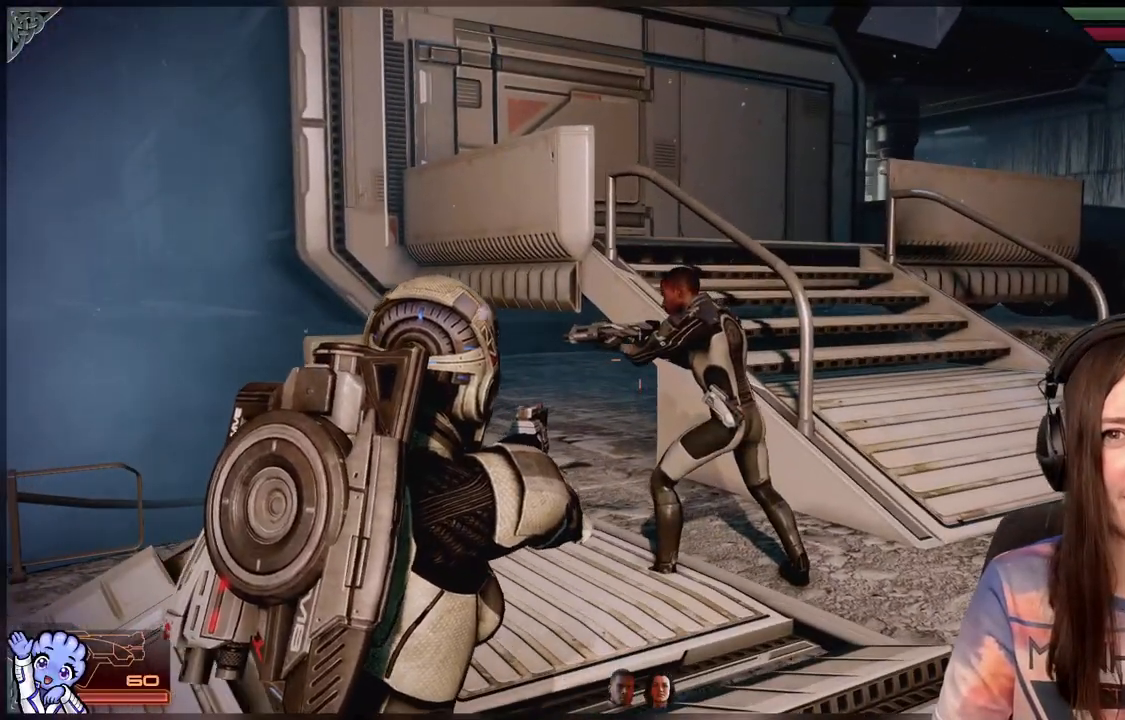
{"buttons": ["L2"], "left_stick": "center", "right_stick": "right", "events": [[417, "L2", "down"], [500, "right_stick", "right"]]}